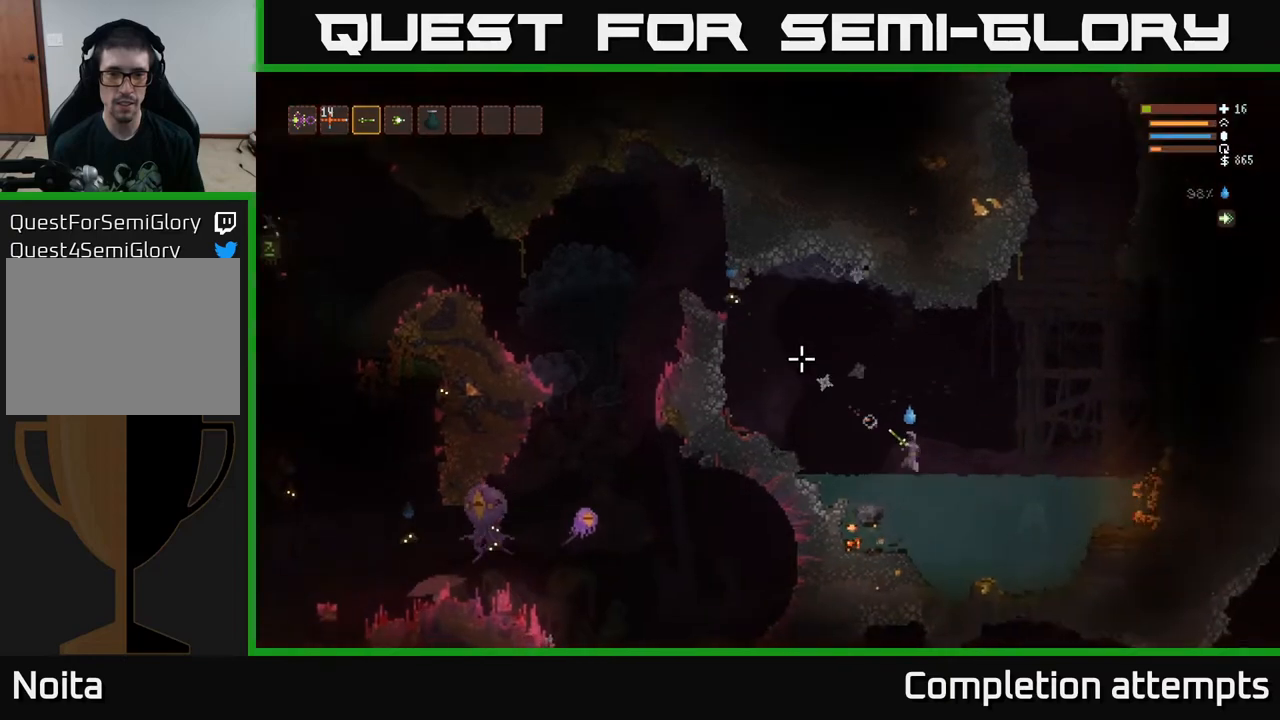
Gameplay with a controller (Xbox layout); each line is a JSON object with the inputs held at the frame after it. "events" lists button and stick changes between this image and that frame as [ms after this image, input, new state], when the widget could be followed in between.
{"buttons": [], "left_stick": "right", "right_stick": "left", "events": [[17, "R2", "up"], [50, "L2", "down"], [300, "L2", "up"], [400, "right_stick", "left"]]}
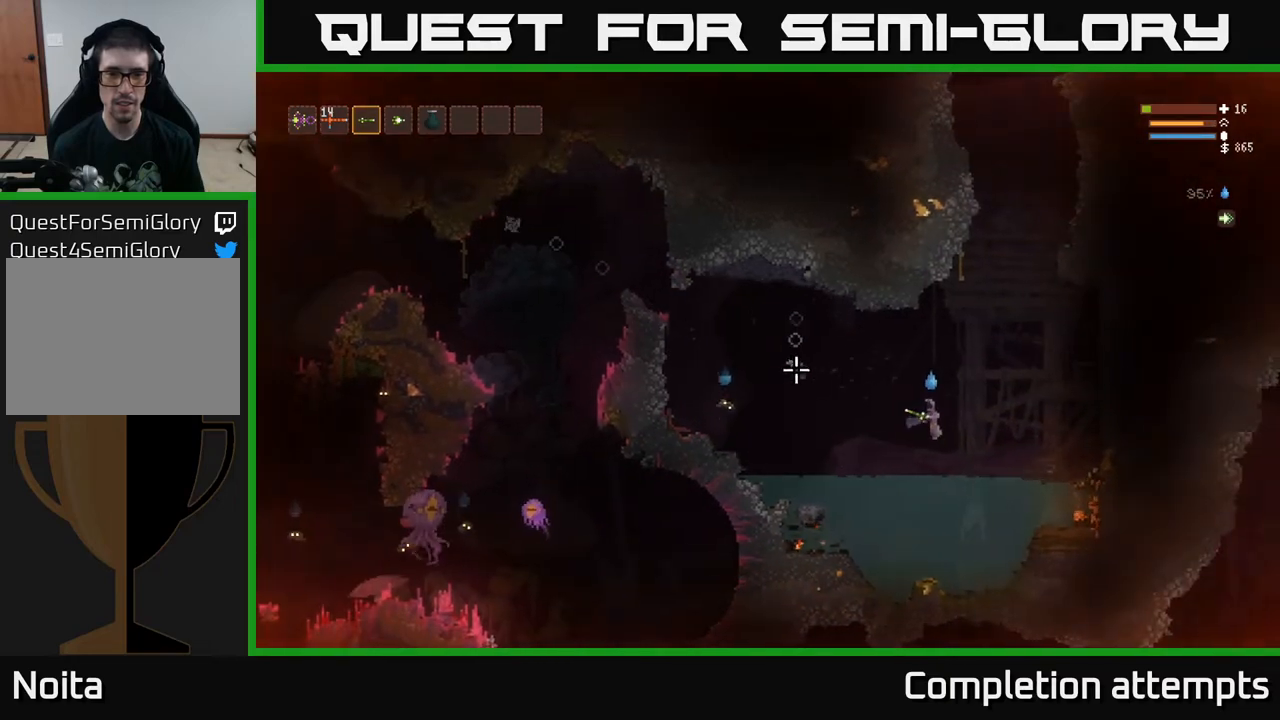
{"buttons": ["L2"], "left_stick": "right", "right_stick": "left", "events": [[50, "R2", "down"], [133, "R2", "up"], [267, "L2", "down"], [300, "R2", "down"], [433, "R2", "up"]]}
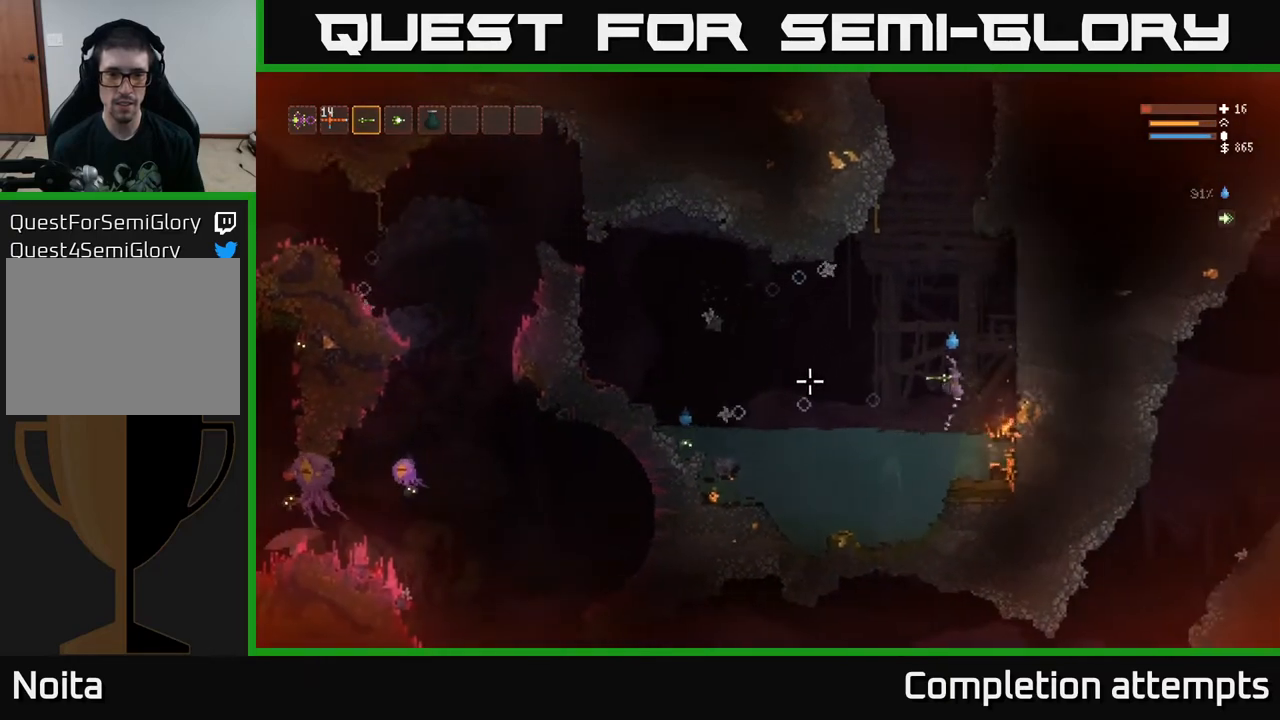
{"buttons": [], "left_stick": "center", "right_stick": "left", "events": [[133, "R2", "down"], [267, "R2", "up"], [333, "left_stick", "center"], [400, "L2", "up"]]}
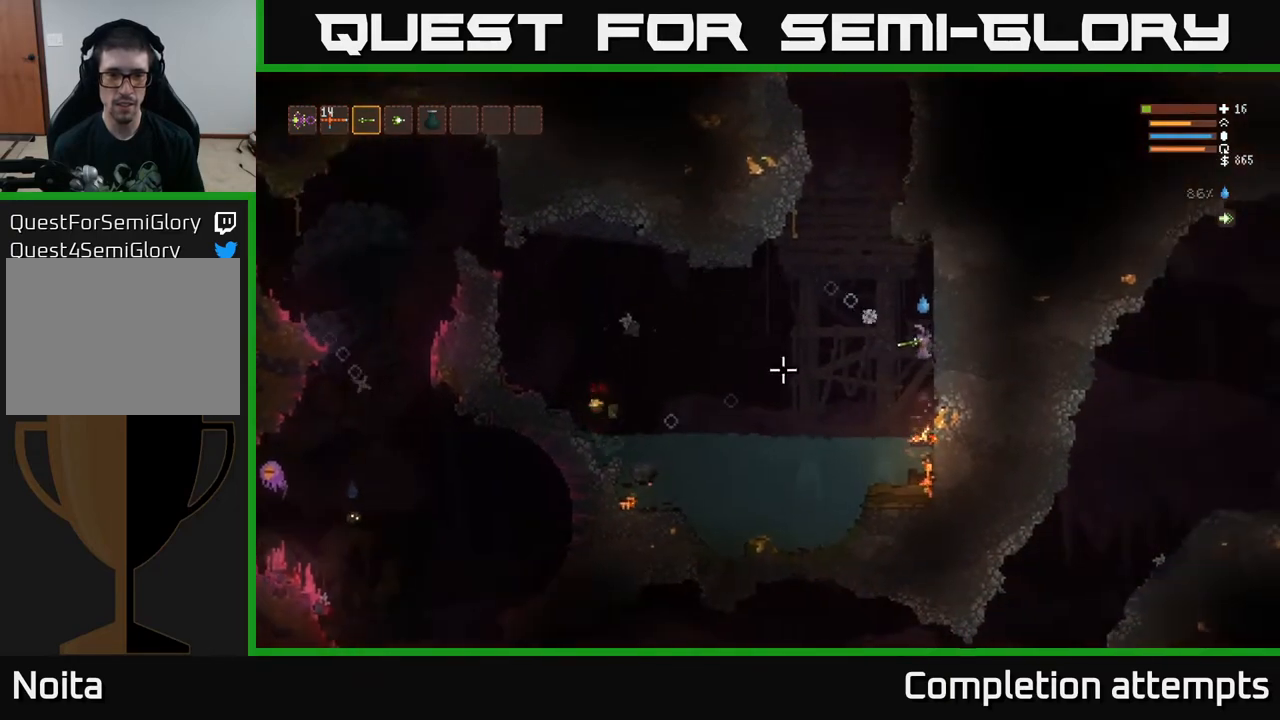
{"buttons": [], "left_stick": "left", "right_stick": "left", "events": [[133, "L2", "down"], [150, "left_stick", "right"], [417, "left_stick", "left"], [467, "L2", "up"]]}
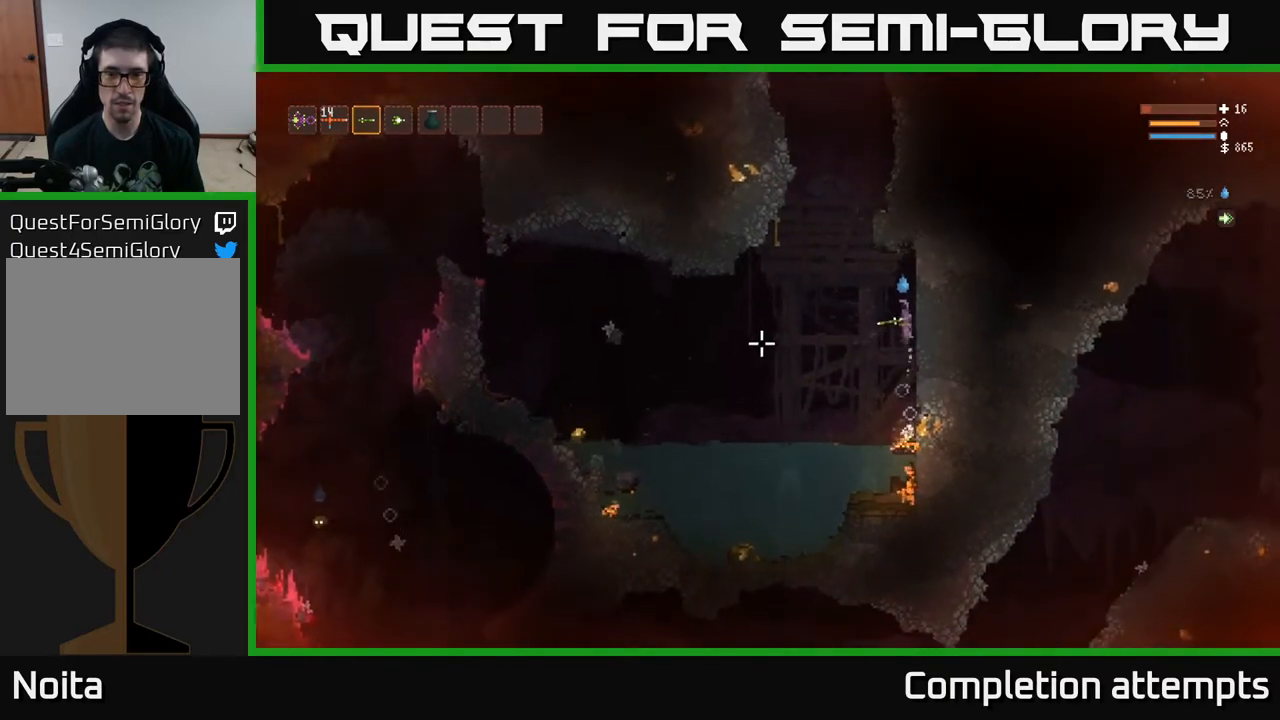
{"buttons": [], "left_stick": "left", "right_stick": "left", "events": []}
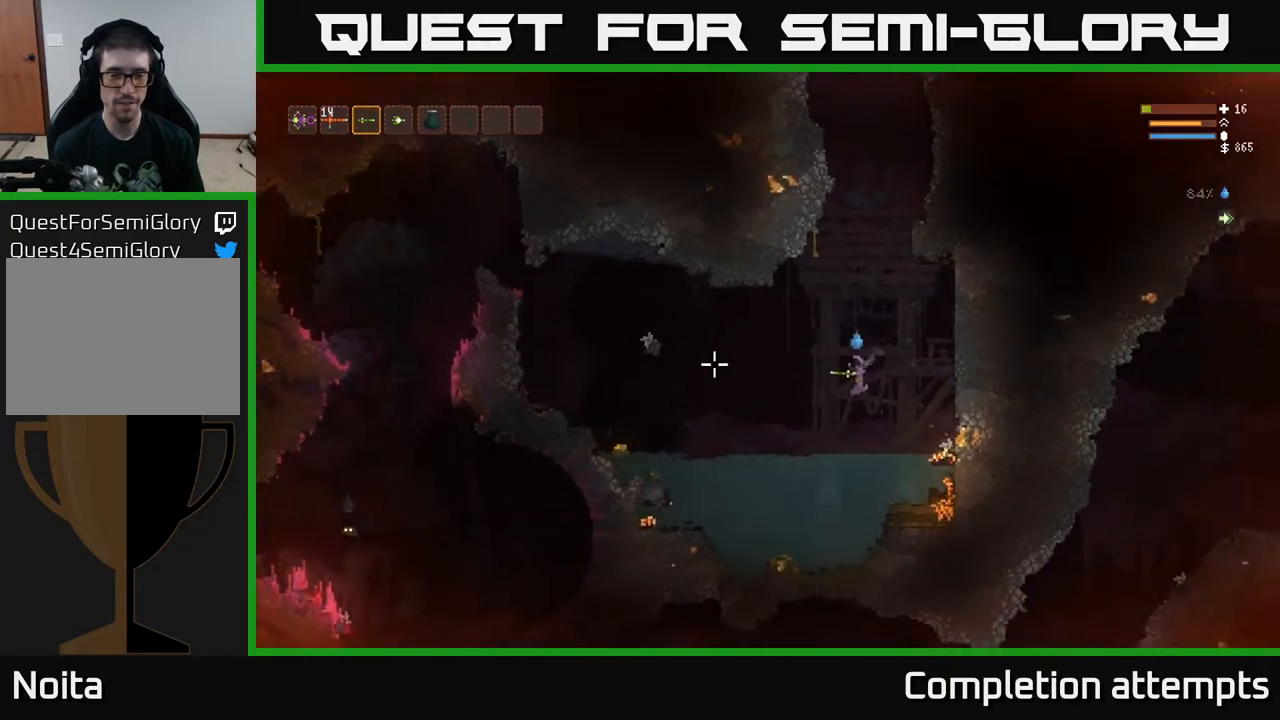
{"buttons": [], "left_stick": "left", "right_stick": "left", "events": [[67, "L2", "down"], [183, "L2", "up"]]}
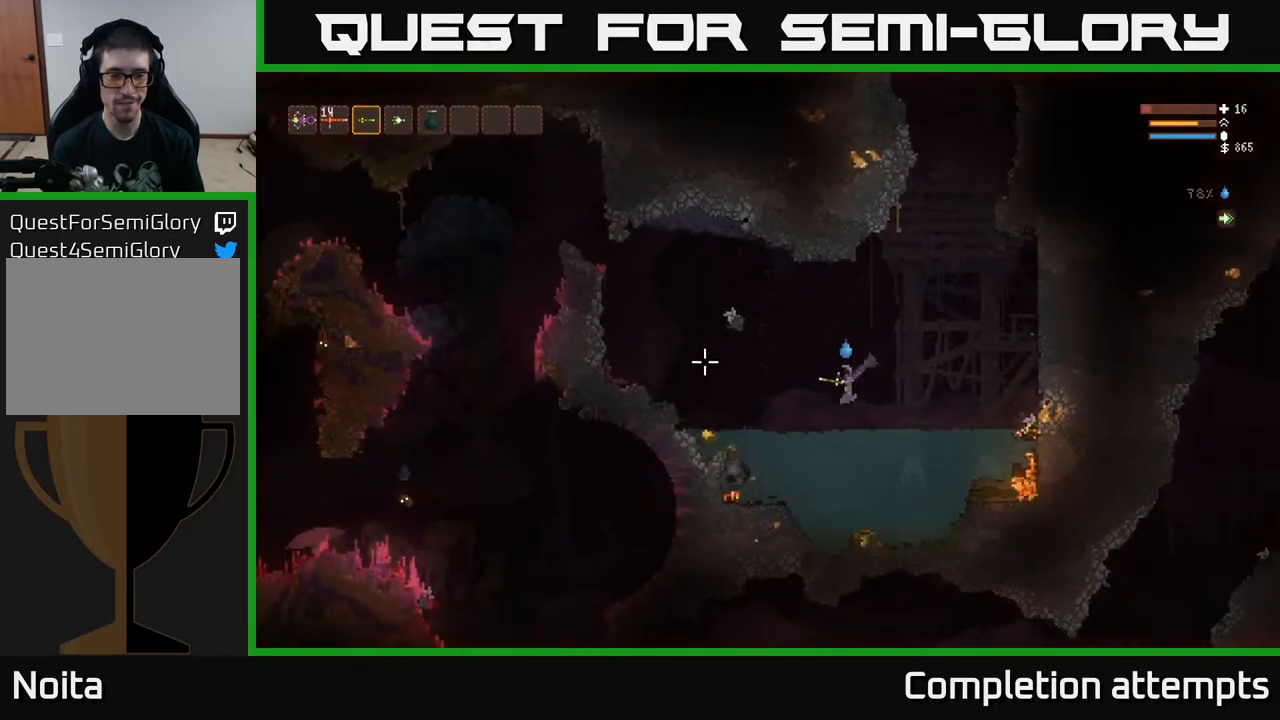
{"buttons": [], "left_stick": "left", "right_stick": "left", "events": [[33, "L2", "down"], [117, "L2", "up"]]}
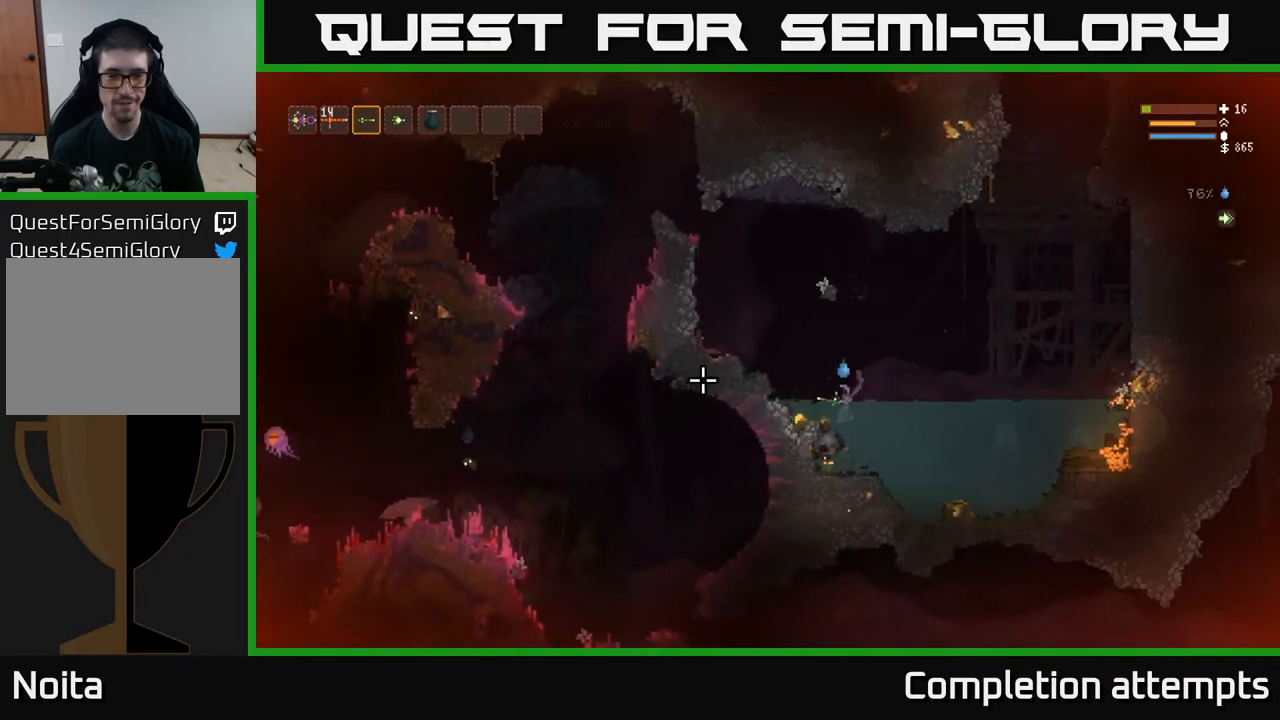
{"buttons": ["L2"], "left_stick": "left", "right_stick": "left", "events": [[167, "left_stick", "center"], [183, "L2", "down"], [350, "left_stick", "left"], [383, "L2", "up"], [483, "L2", "down"]]}
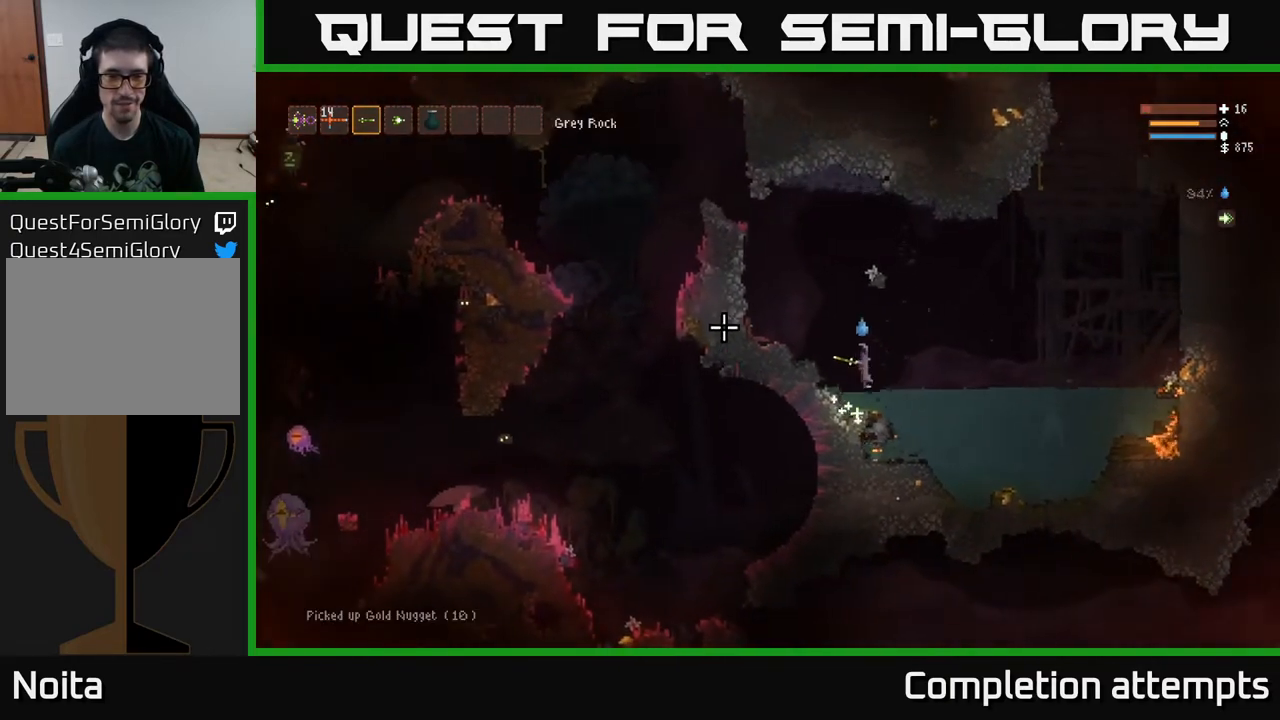
{"buttons": ["L2"], "left_stick": "center", "right_stick": "up-left", "events": [[83, "L2", "up"], [167, "right_stick", "up-left"], [217, "L2", "down"], [433, "left_stick", "center"]]}
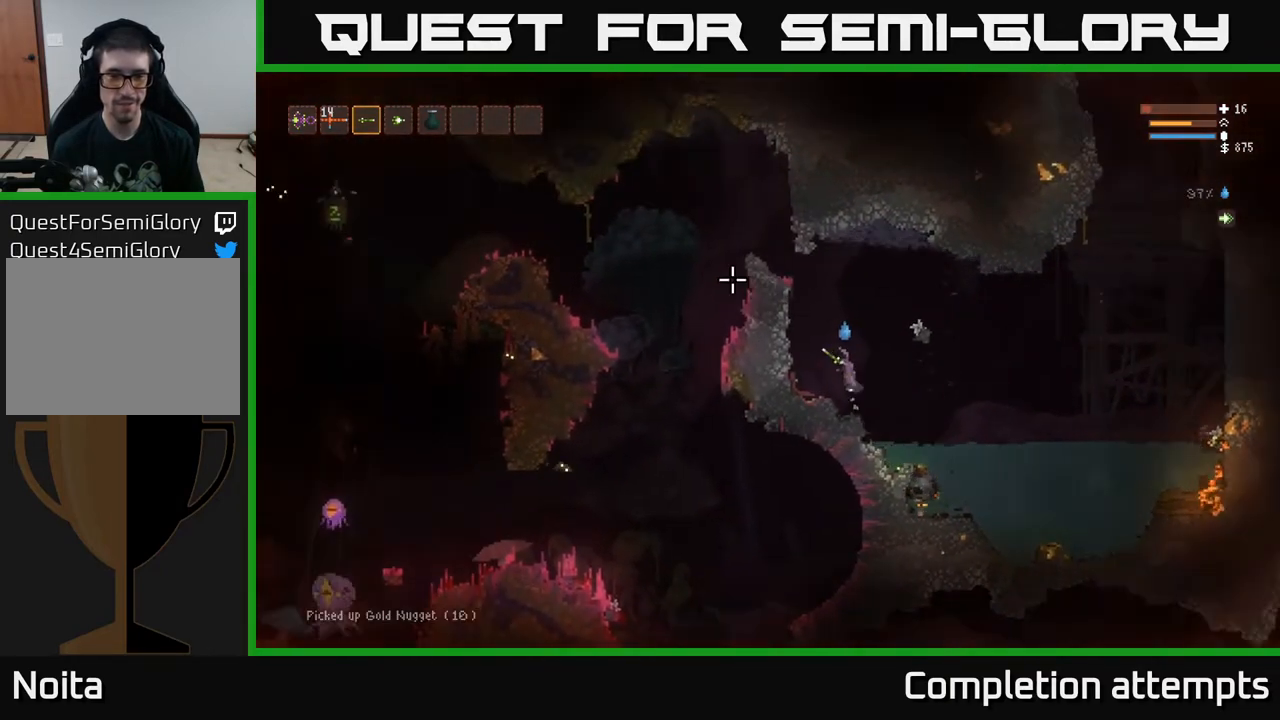
{"buttons": ["L2"], "left_stick": "center", "right_stick": "left", "events": [[50, "right_stick", "center"], [133, "left_stick", "left"], [233, "right_stick", "left"], [267, "left_stick", "center"]]}
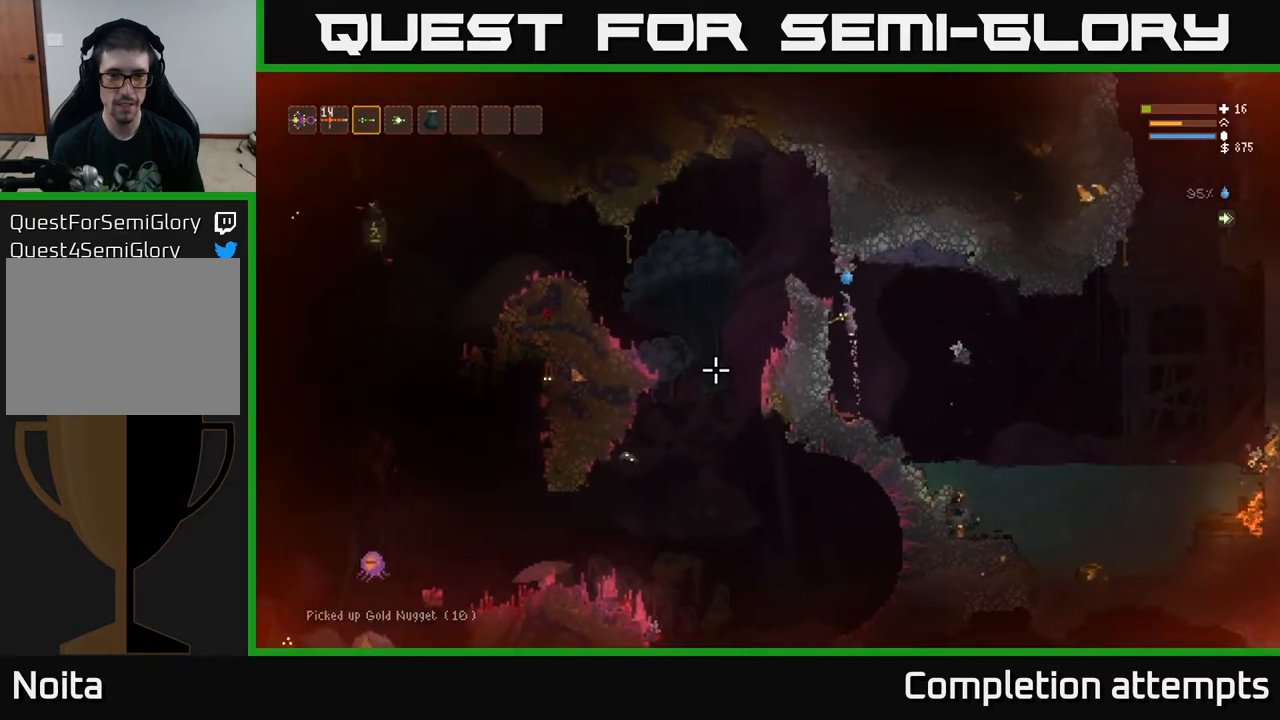
{"buttons": [], "left_stick": "left", "right_stick": "down-left", "events": [[133, "left_stick", "left"], [150, "right_stick", "down-left"], [183, "L2", "up"]]}
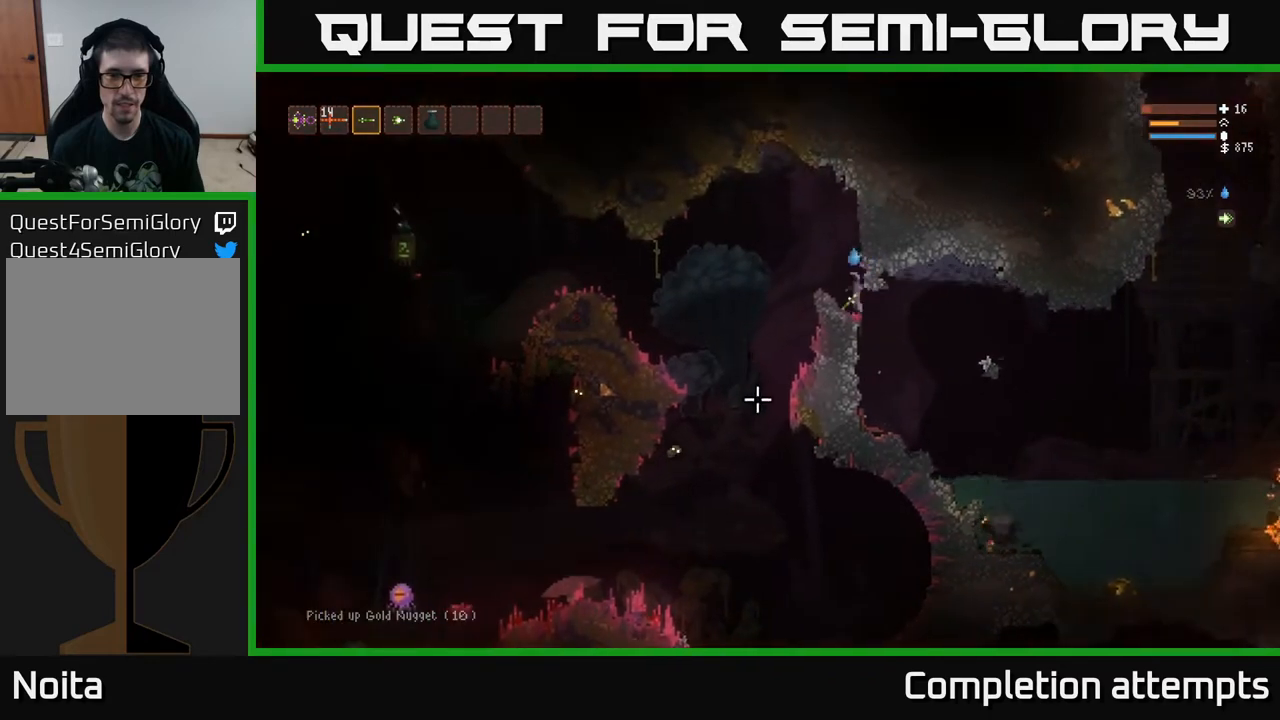
{"buttons": [], "left_stick": "left", "right_stick": "down-left", "events": [[133, "L2", "down"], [450, "R2", "down"], [467, "L2", "up"], [483, "R2", "up"]]}
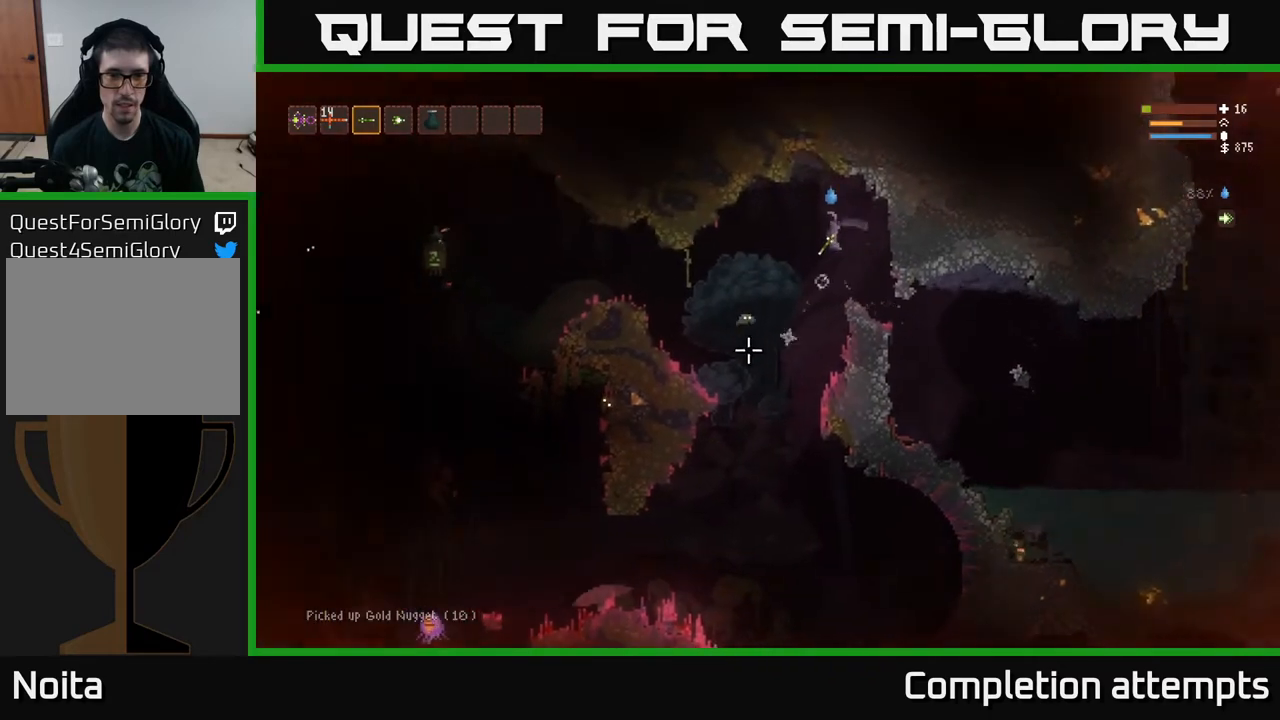
{"buttons": ["L2"], "left_stick": "left", "right_stick": "down", "events": [[100, "R2", "down"], [167, "R2", "up"], [217, "L2", "down"], [350, "right_stick", "down"]]}
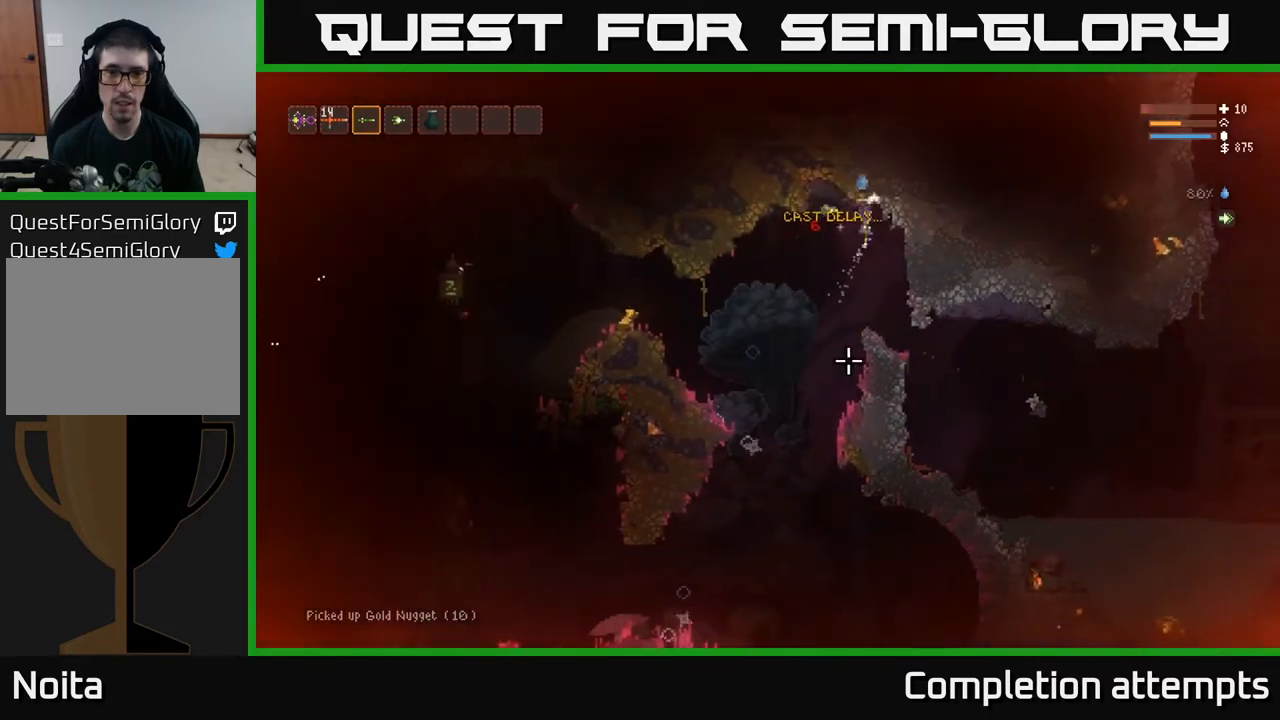
{"buttons": ["L2"], "left_stick": "right", "right_stick": "down", "events": [[83, "L2", "up"], [100, "left_stick", "center"], [250, "left_stick", "right"], [483, "L2", "down"]]}
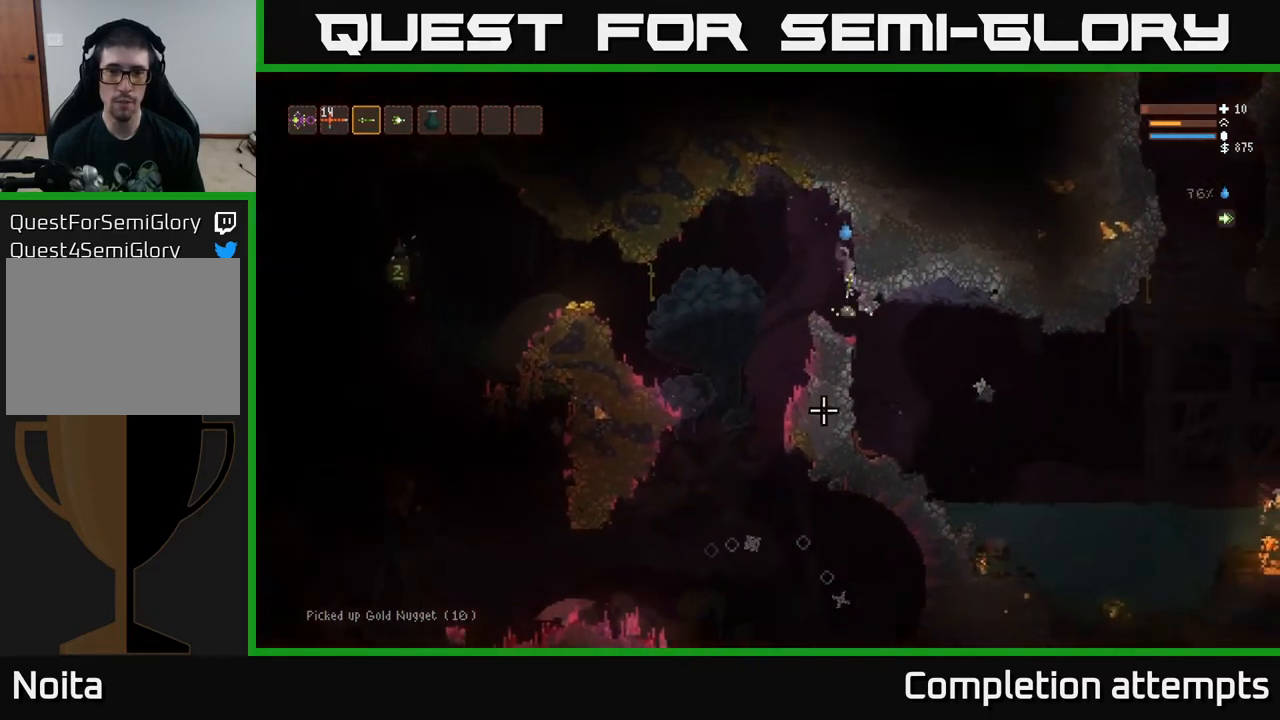
{"buttons": [], "left_stick": "left", "right_stick": "down", "events": [[17, "left_stick", "left"], [100, "R2", "down"], [200, "R2", "up"], [467, "L2", "up"]]}
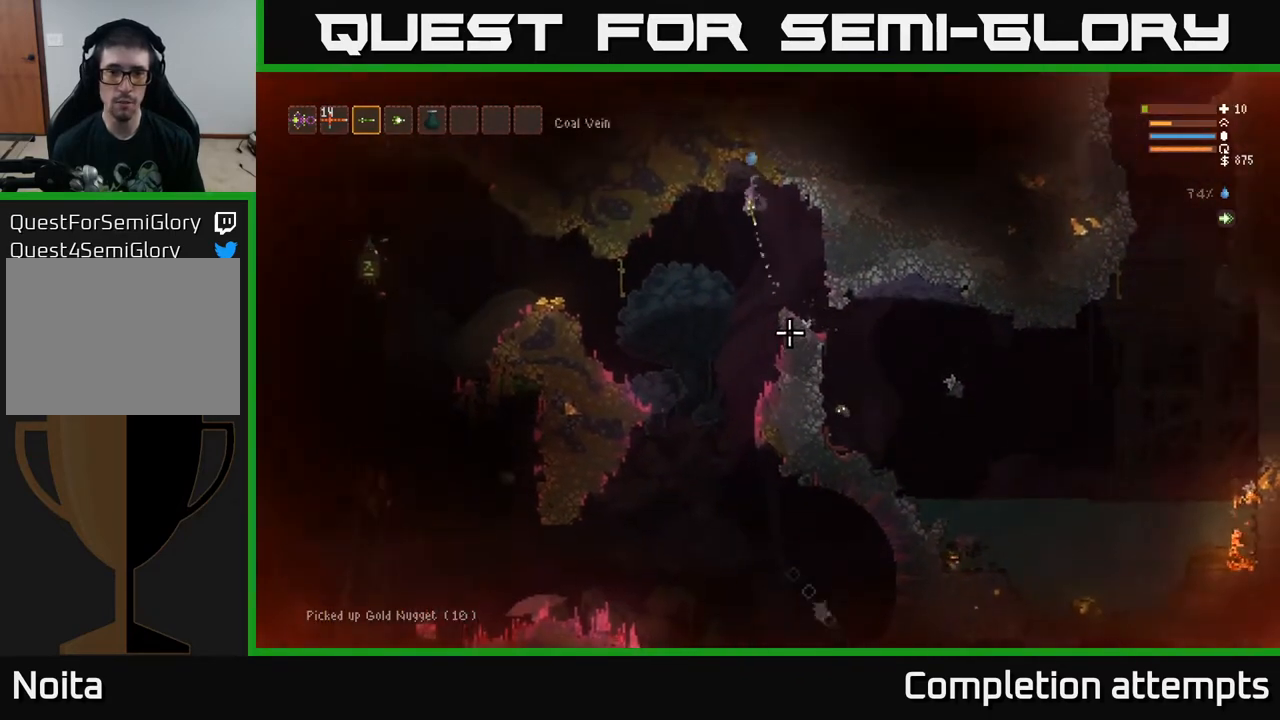
{"buttons": ["L2", "R2"], "left_stick": "left", "right_stick": "down-right", "events": [[133, "right_stick", "down-right"], [167, "left_stick", "center"], [400, "left_stick", "left"], [433, "R2", "down"], [500, "L2", "down"]]}
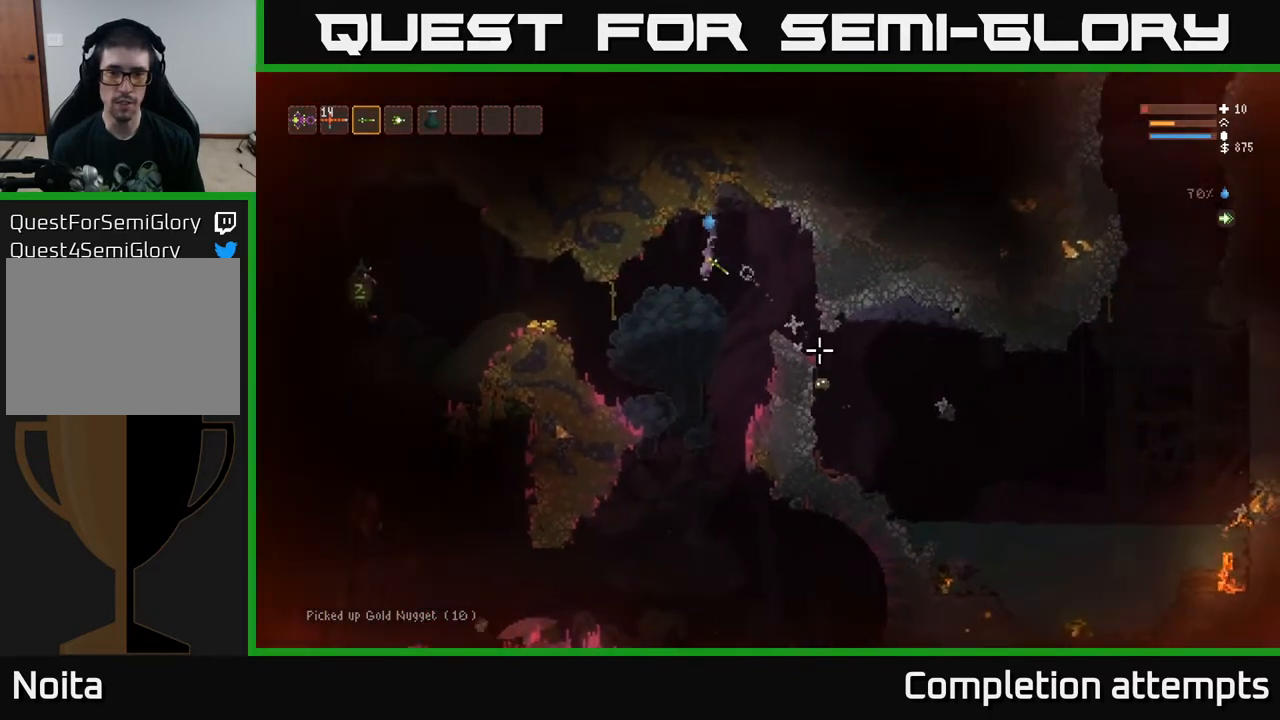
{"buttons": [], "left_stick": "left", "right_stick": "down-right", "events": [[33, "R2", "up"], [133, "L2", "up"]]}
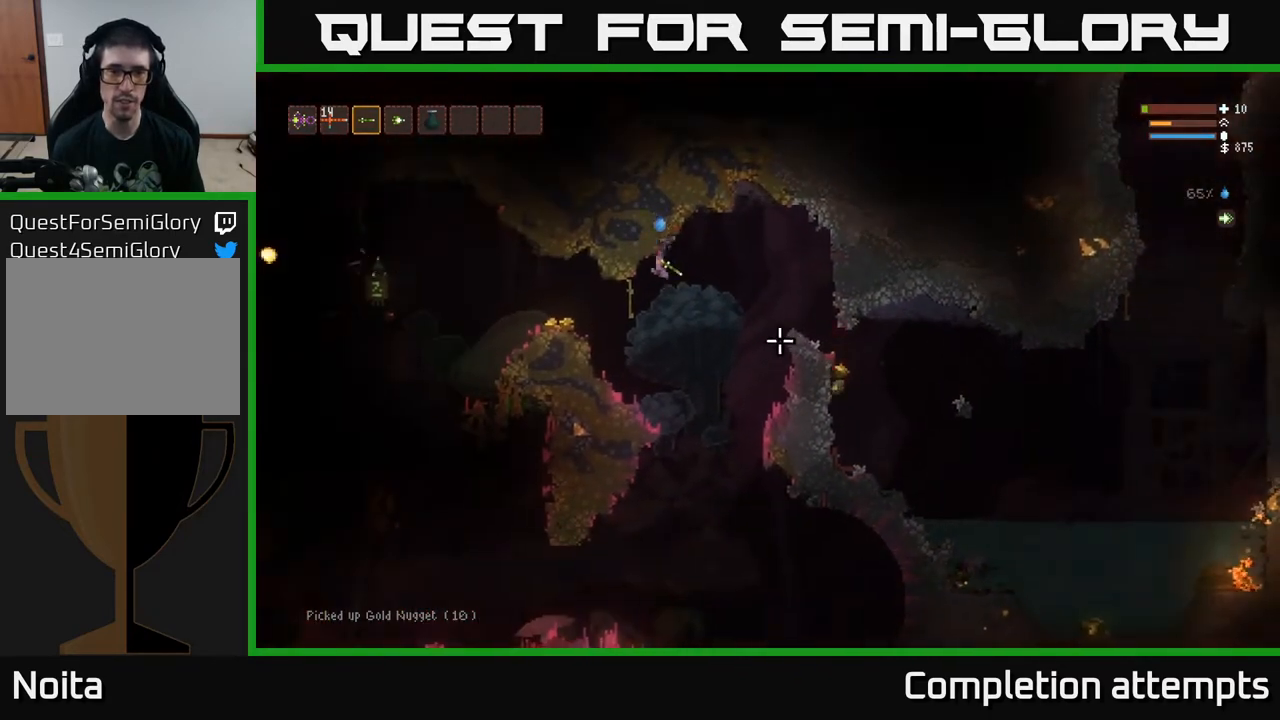
{"buttons": [], "left_stick": "left", "right_stick": "down-right", "events": [[217, "L2", "down"], [450, "L2", "up"]]}
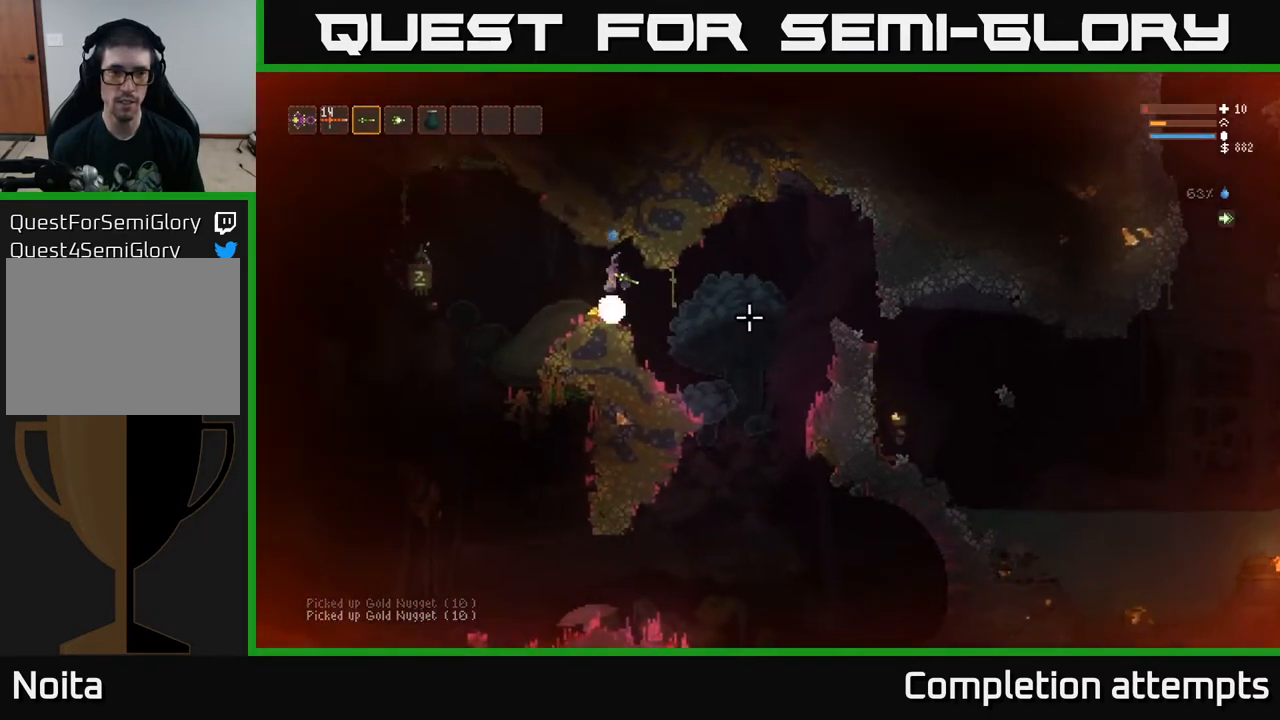
{"buttons": [], "left_stick": "center", "right_stick": "left", "events": [[100, "right_stick", "left"], [133, "left_stick", "center"], [217, "left_stick", "right"], [267, "right_stick", "down-left"], [450, "right_stick", "left"], [467, "left_stick", "center"]]}
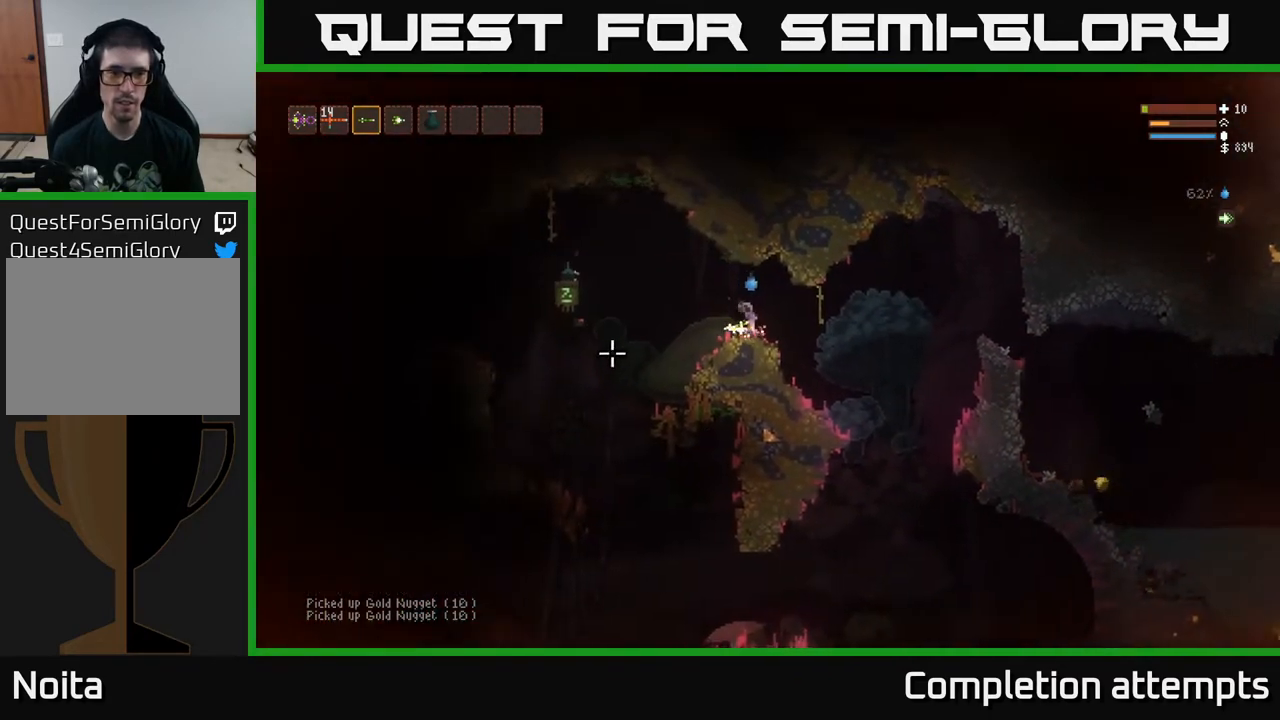
{"buttons": [], "left_stick": "right", "right_stick": "down", "events": [[17, "left_stick", "right"], [300, "right_stick", "down"]]}
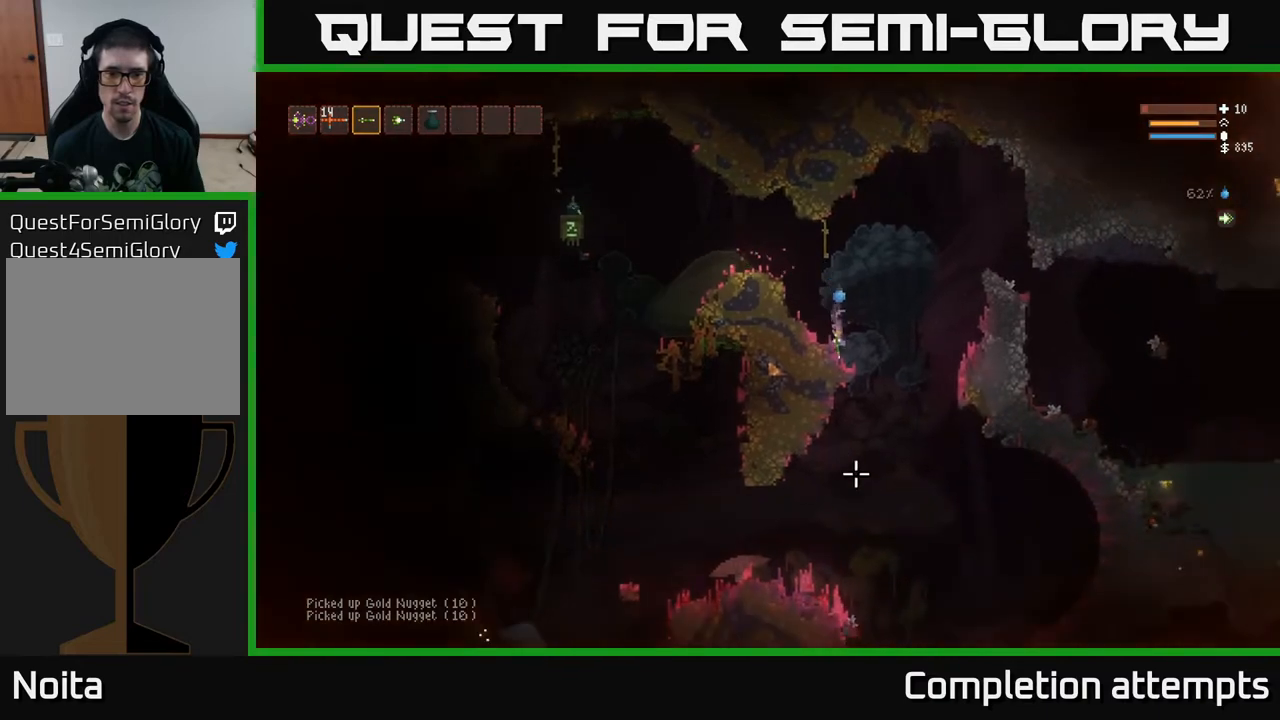
{"buttons": ["L2"], "left_stick": "center", "right_stick": "down", "events": [[283, "left_stick", "center"], [467, "L2", "down"]]}
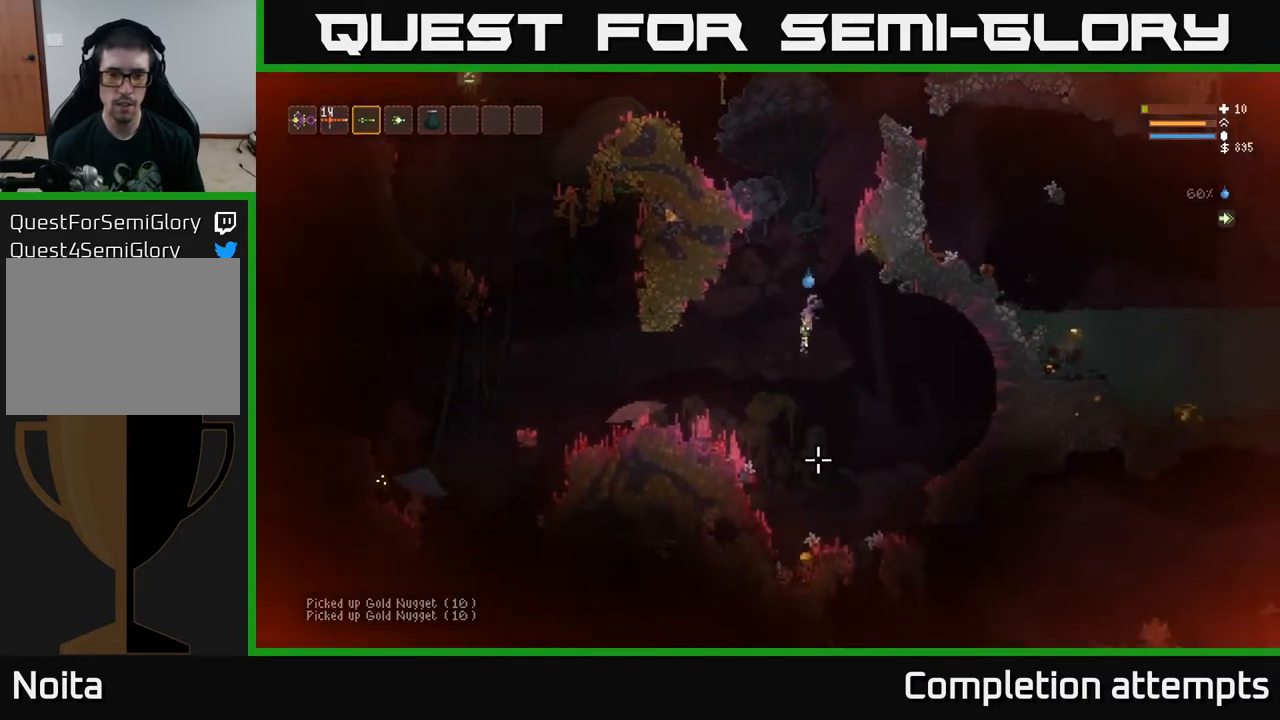
{"buttons": [], "left_stick": "left", "right_stick": "down", "events": [[100, "L2", "up"], [500, "left_stick", "left"]]}
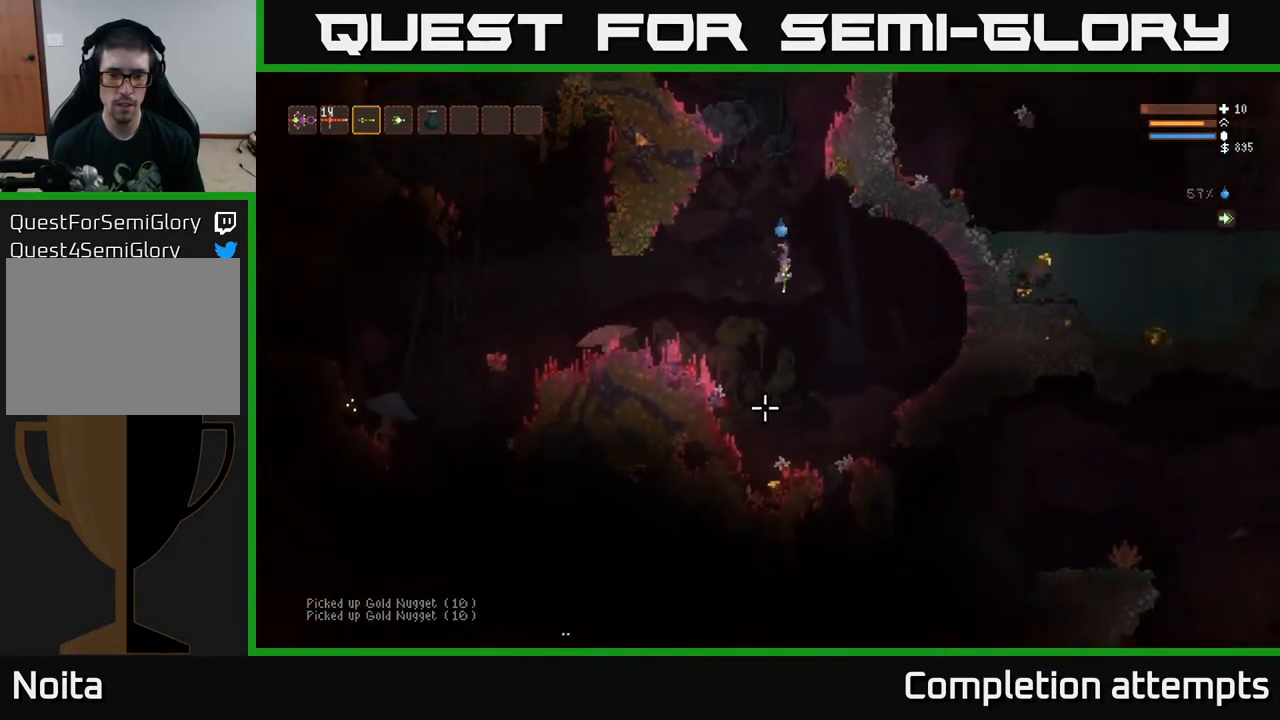
{"buttons": [], "left_stick": "center", "right_stick": "up-left", "events": [[117, "left_stick", "center"], [183, "right_stick", "down-left"], [317, "right_stick", "left"], [433, "right_stick", "up-left"]]}
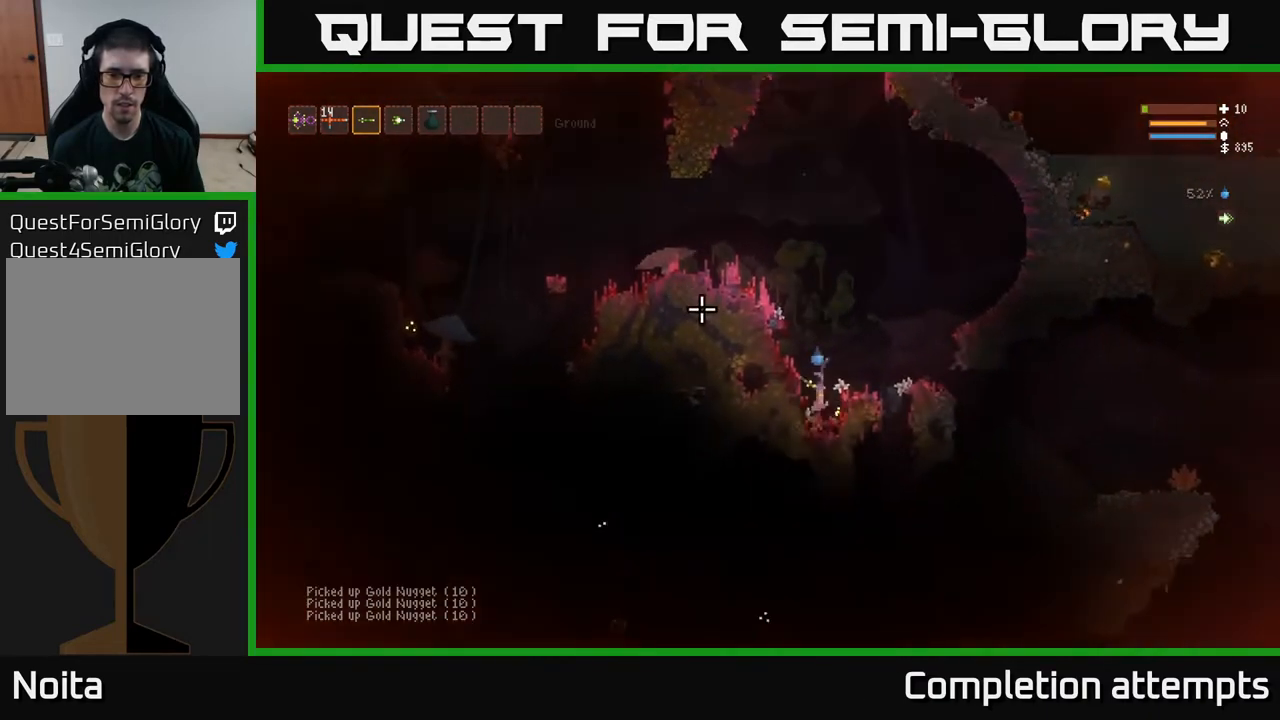
{"buttons": ["L2"], "left_stick": "center", "right_stick": "up-left", "events": [[100, "L2", "down"]]}
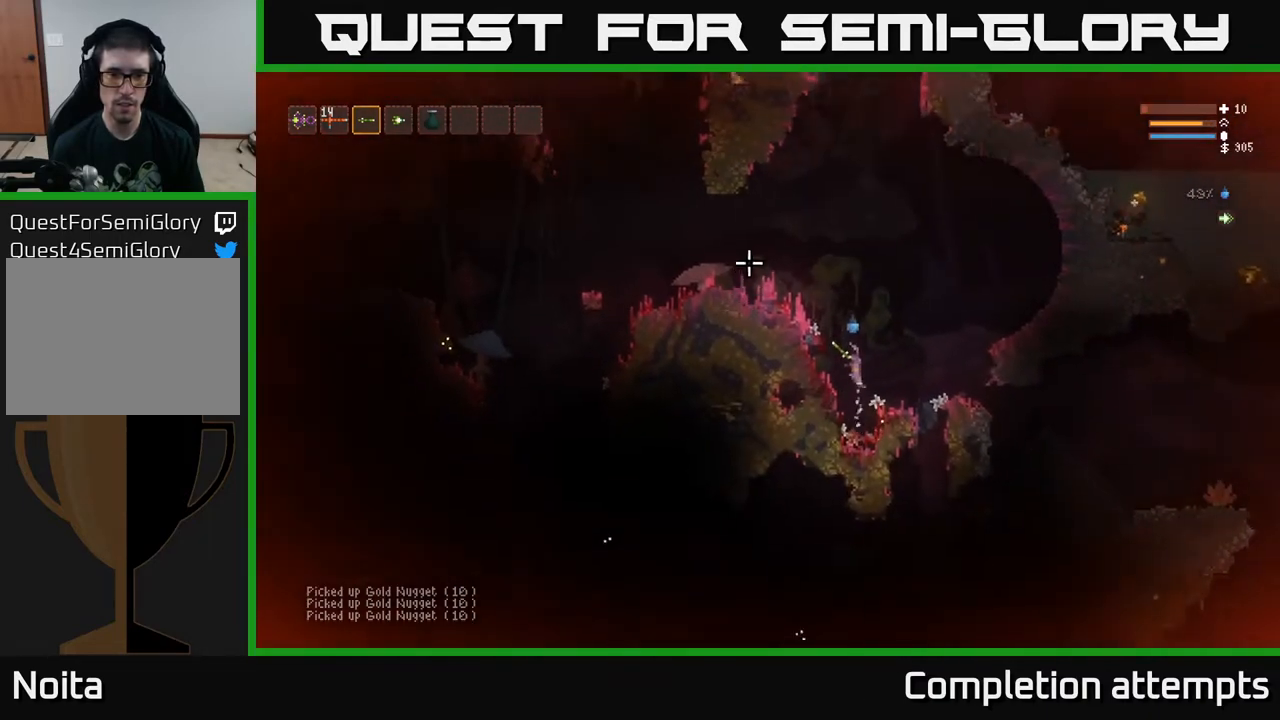
{"buttons": ["L2"], "left_stick": "left", "right_stick": "left", "events": [[167, "right_stick", "left"], [250, "left_stick", "left"]]}
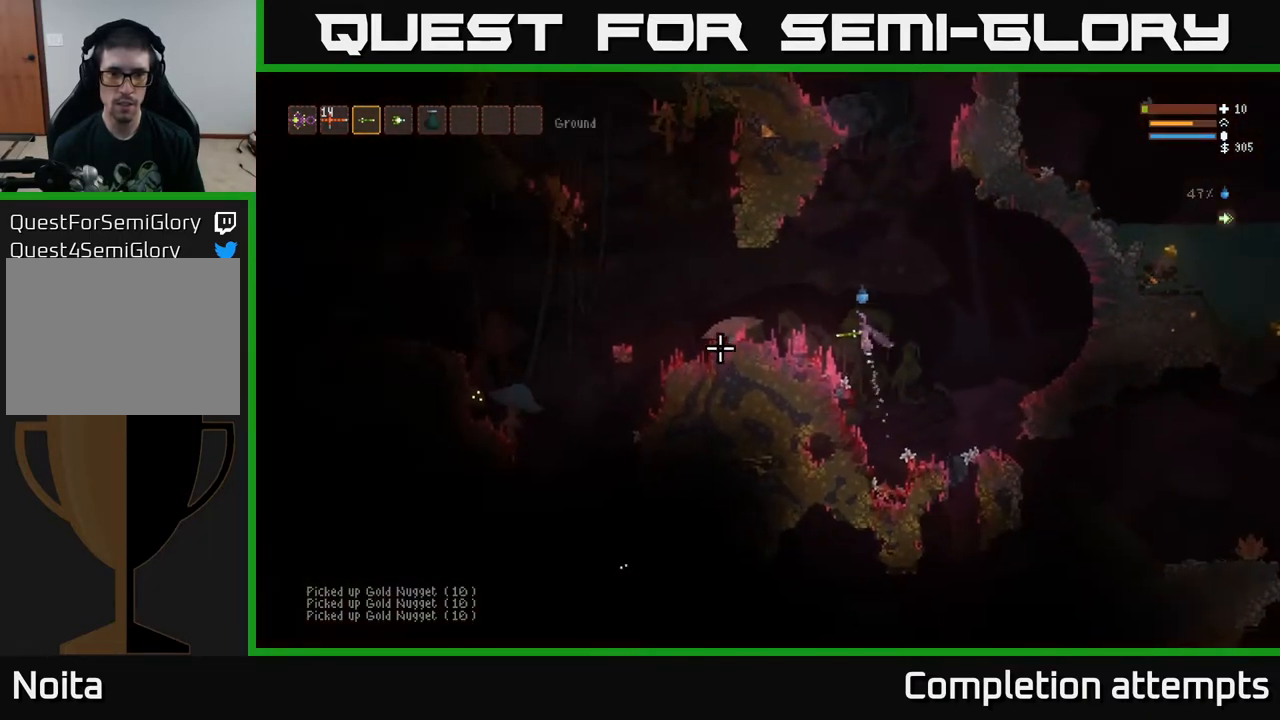
{"buttons": [], "left_stick": "left", "right_stick": "left", "events": [[283, "L2", "up"], [300, "R2", "down"], [383, "R2", "up"]]}
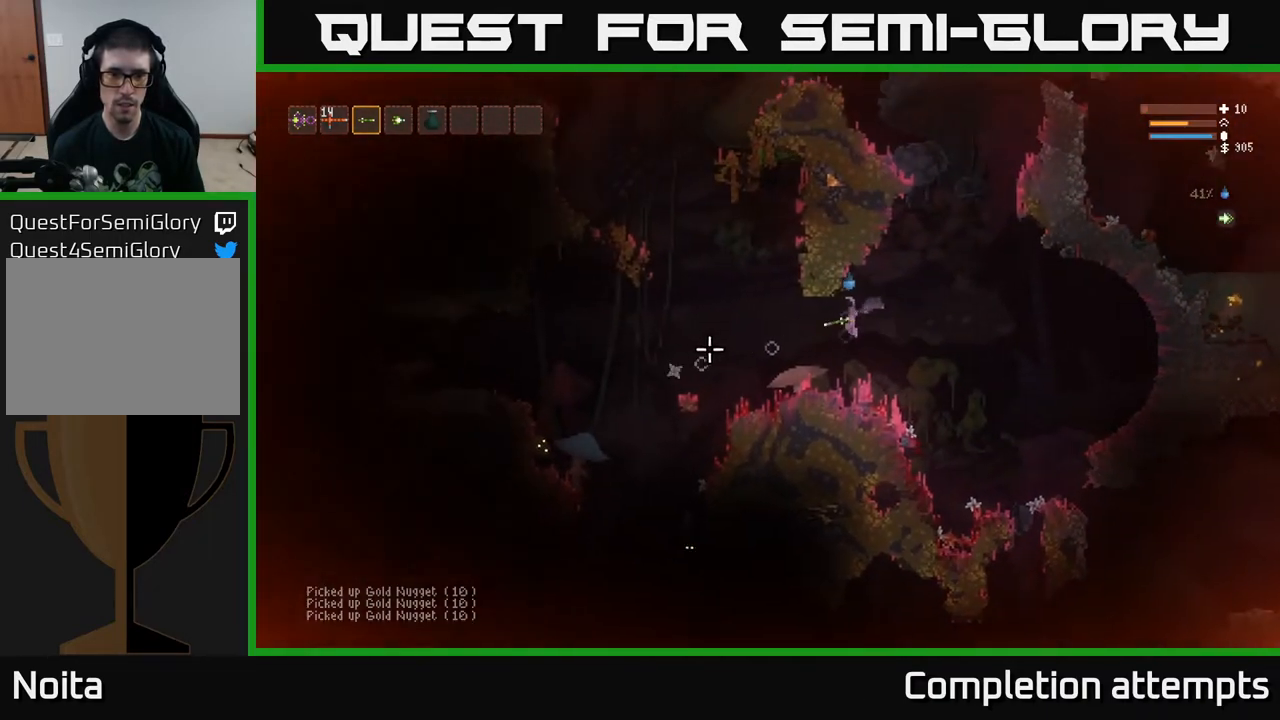
{"buttons": ["L2"], "left_stick": "right", "right_stick": "left", "events": [[33, "R2", "down"], [33, "left_stick", "center"], [133, "R2", "up"], [233, "L2", "down"], [233, "R2", "down"], [250, "left_stick", "right"], [350, "R2", "up"]]}
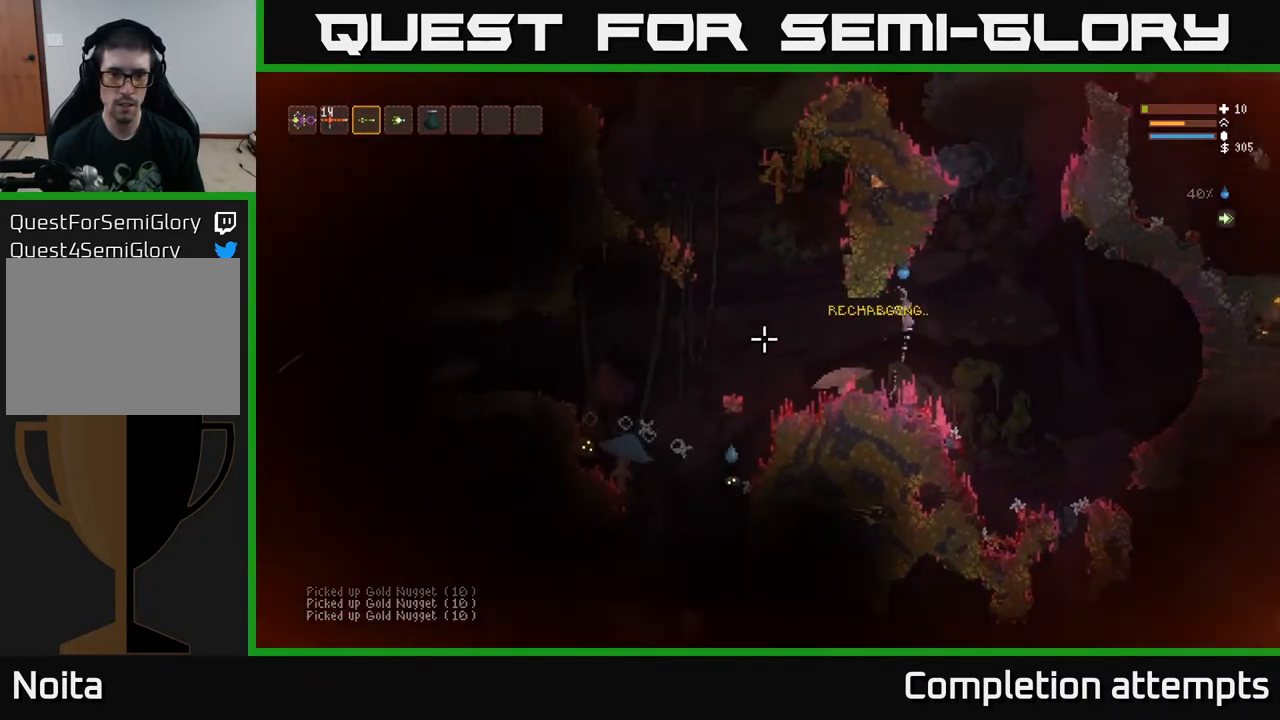
{"buttons": ["R2"], "left_stick": "left", "right_stick": "left", "events": [[17, "R2", "down"], [67, "L2", "up"], [133, "R2", "up"], [200, "left_stick", "center"], [250, "R2", "down"], [483, "left_stick", "left"]]}
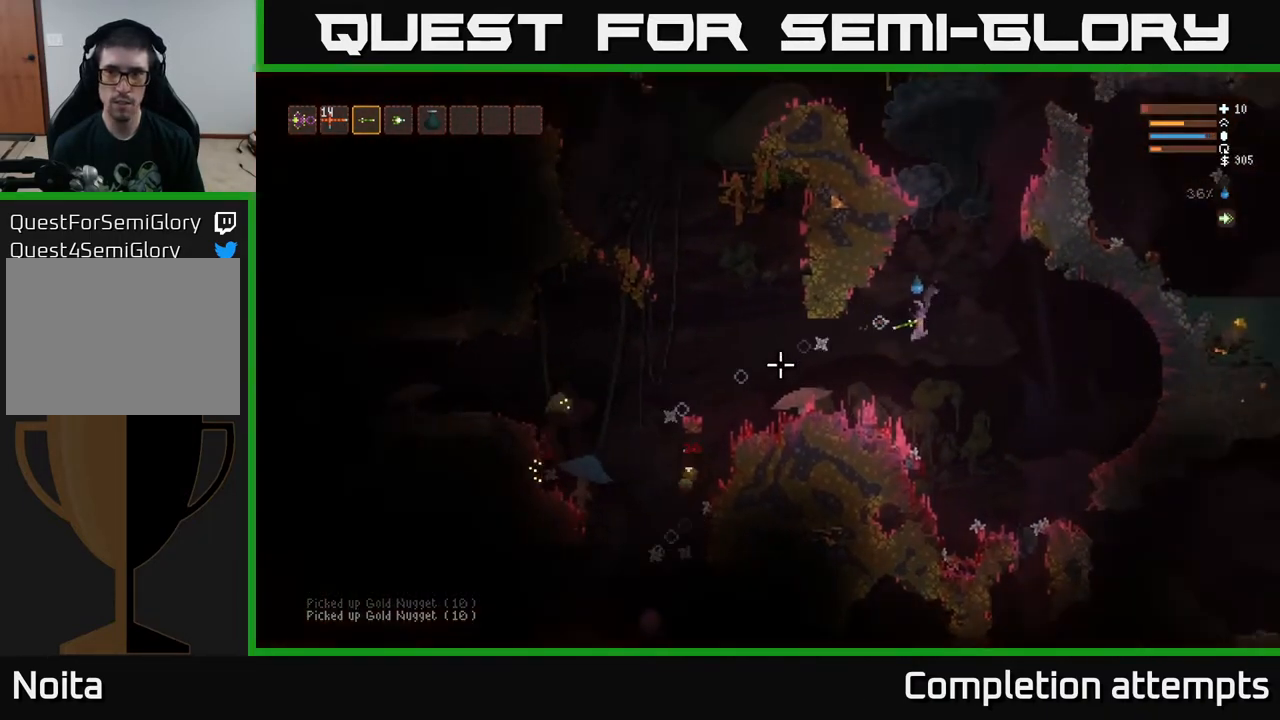
{"buttons": [], "left_stick": "center", "right_stick": "left", "events": [[233, "R2", "up"], [317, "left_stick", "center"]]}
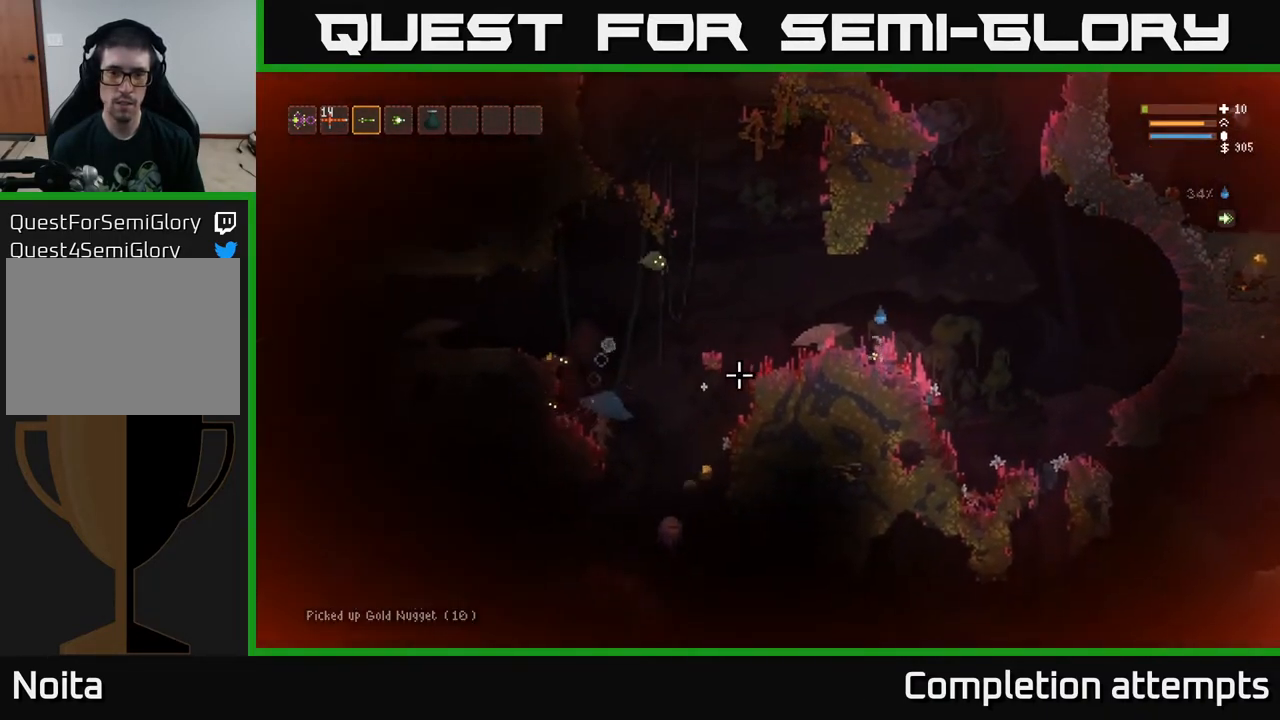
{"buttons": ["L2"], "left_stick": "left", "right_stick": "left", "events": [[17, "L2", "down"], [17, "left_stick", "right"], [333, "R2", "down"], [450, "R2", "up"], [450, "left_stick", "center"], [500, "left_stick", "left"]]}